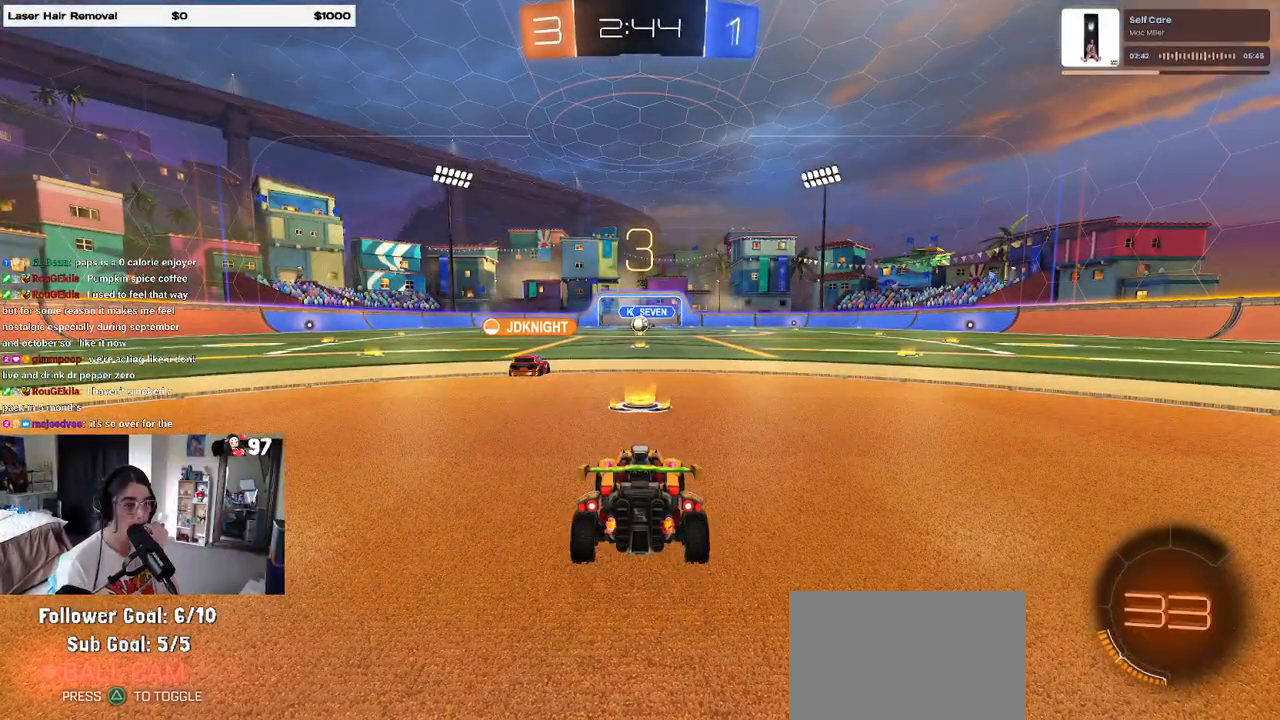
Gameplay with a controller (PlayStation layout); each line is a JSON object with the inputs held at the frame after it. "events" lists button and stick changes between this image and that frame as [ms after this image, input, new state], when the widget could be followed in between.
{"buttons": [], "left_stick": "center", "right_stick": "center", "events": []}
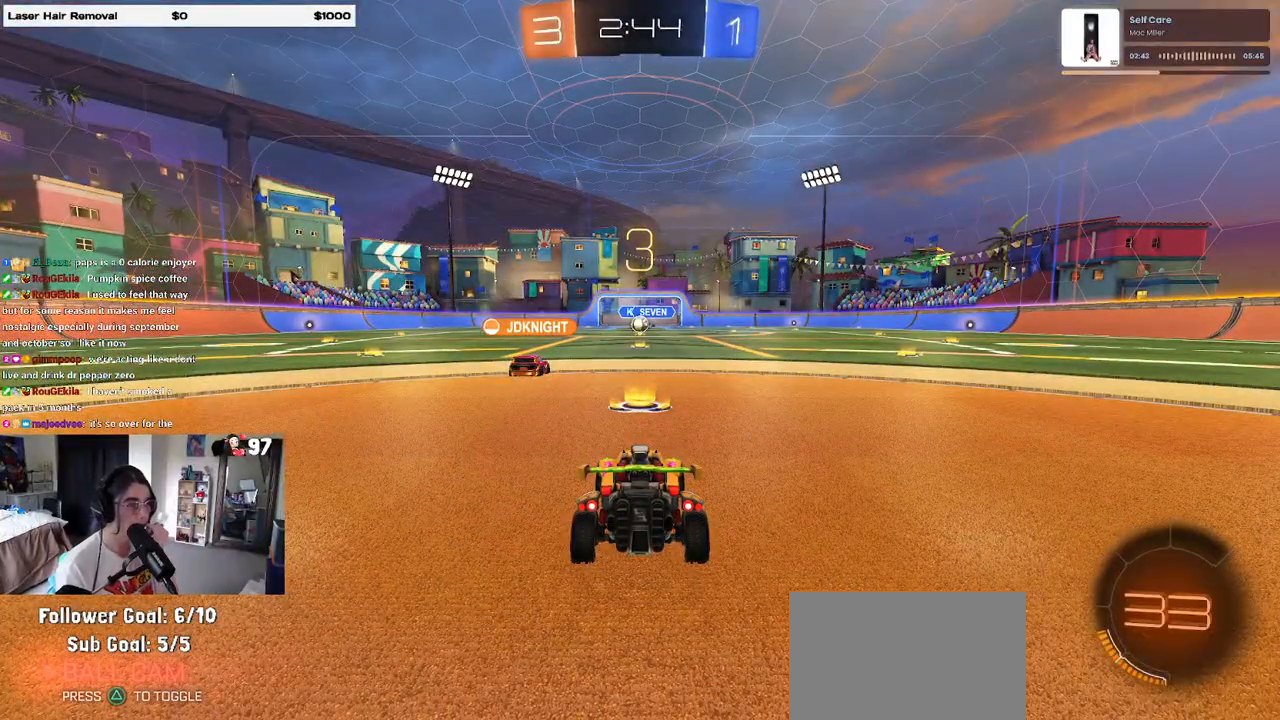
{"buttons": [], "left_stick": "center", "right_stick": "center", "events": []}
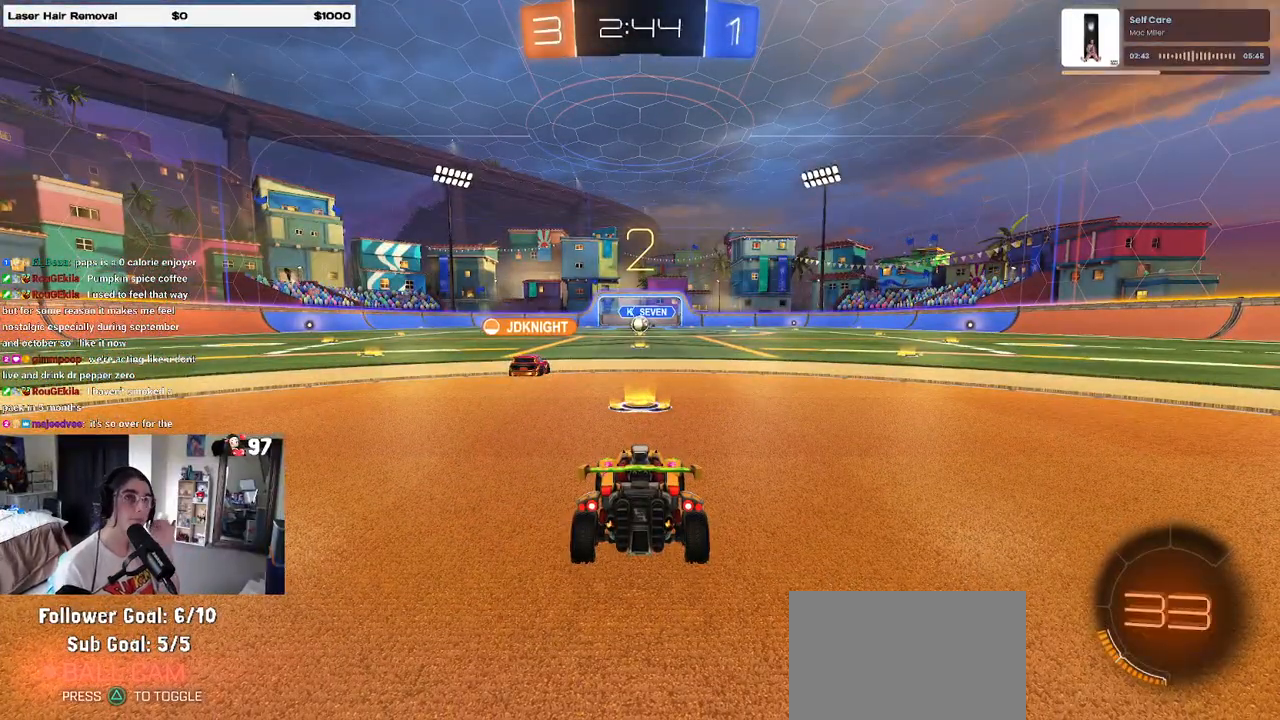
{"buttons": [], "left_stick": "center", "right_stick": "center", "events": []}
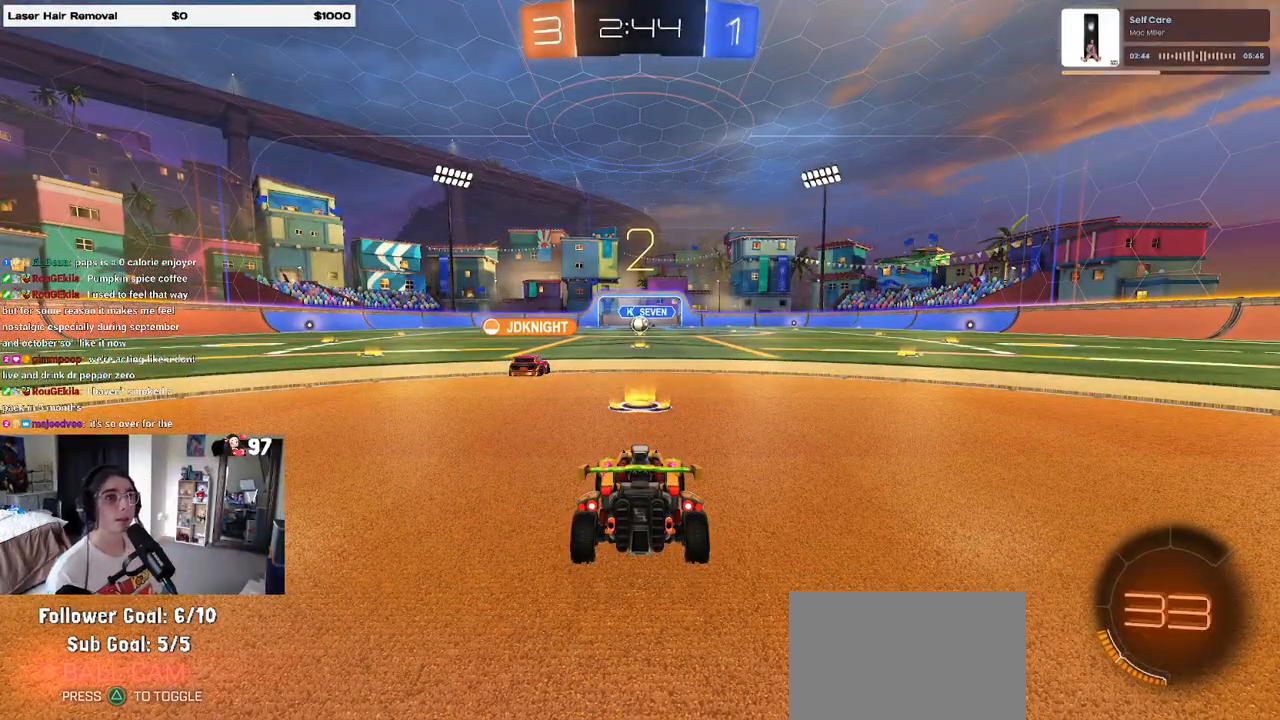
{"buttons": ["TRIANGLE"], "left_stick": "center", "right_stick": "center", "events": [[367, "TRIANGLE", "down"], [400, "TRIANGLE", "up"], [483, "TRIANGLE", "down"]]}
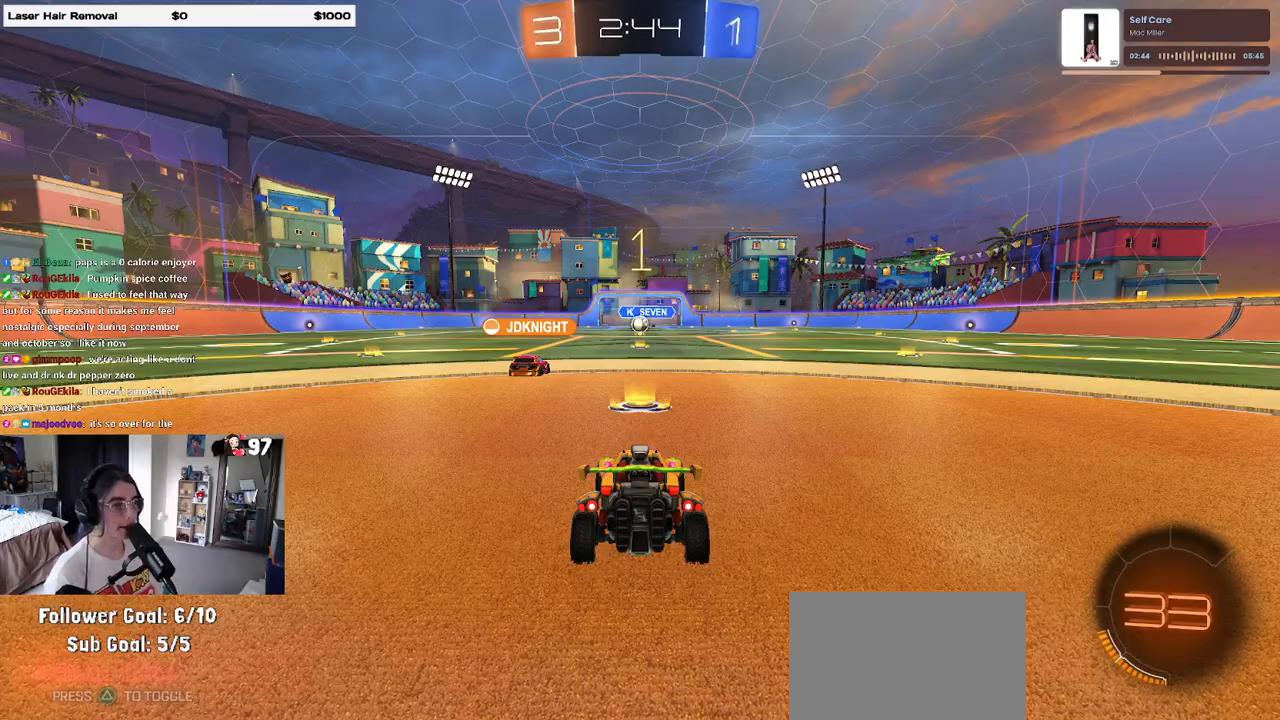
{"buttons": ["R2"], "left_stick": "center", "right_stick": "center", "events": [[50, "TRIANGLE", "up"], [233, "R2", "down"]]}
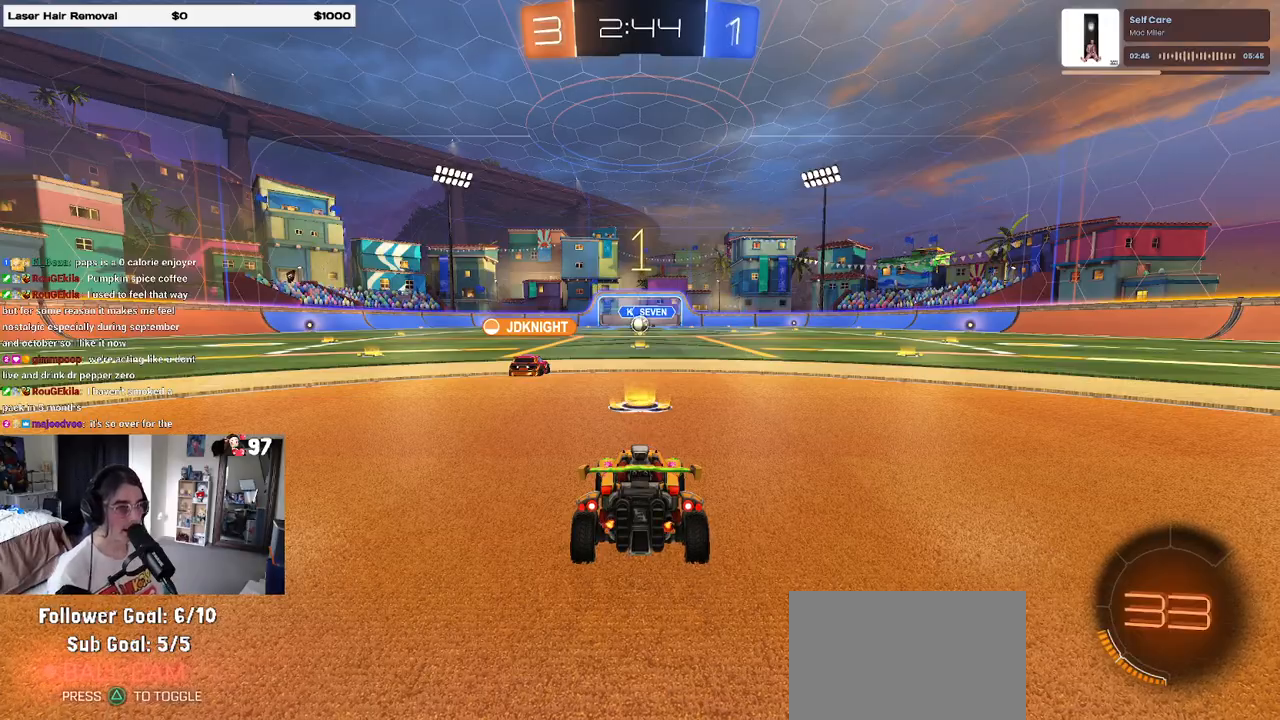
{"buttons": ["CROSS", "R2"], "left_stick": "up", "right_stick": "center", "events": [[350, "left_stick", "right"], [467, "CROSS", "down"], [500, "left_stick", "up"]]}
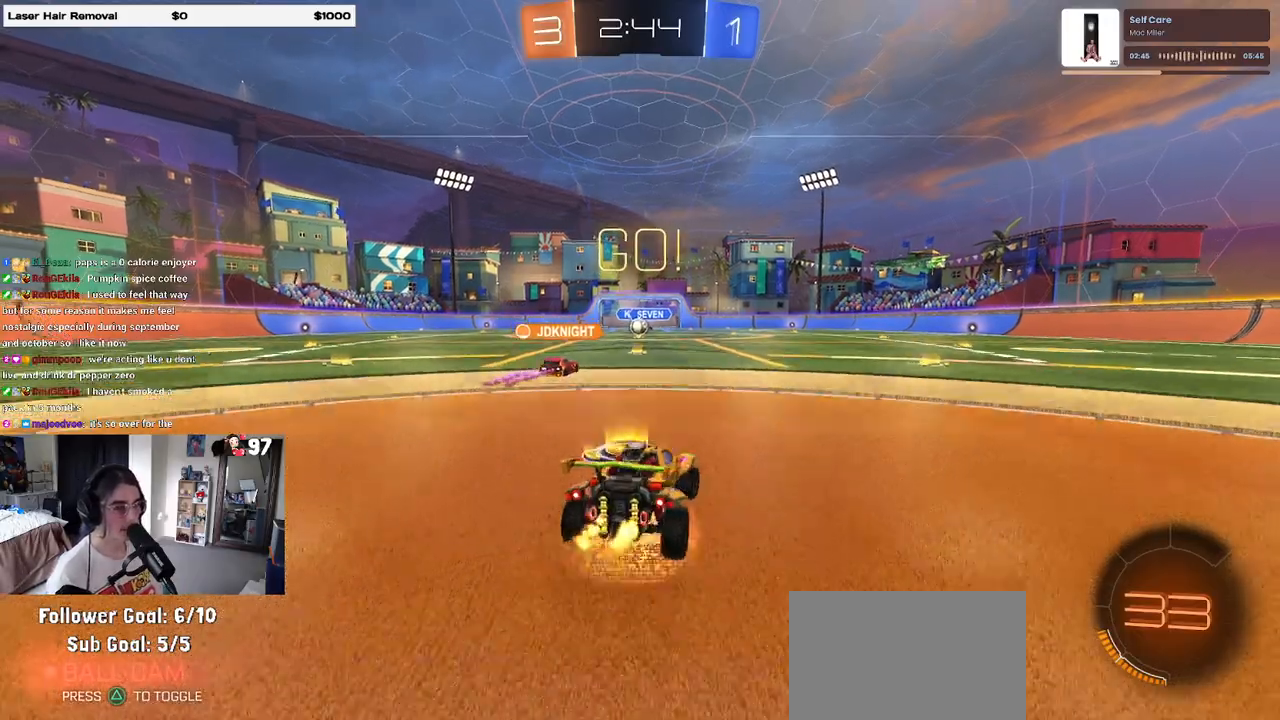
{"buttons": ["SQUARE", "R2"], "left_stick": "down-left", "right_stick": "center", "events": [[50, "CROSS", "up"], [83, "left_stick", "up-left"], [133, "CROSS", "down"], [183, "SQUARE", "down"], [200, "CROSS", "up"], [217, "left_stick", "down"], [467, "left_stick", "down-left"]]}
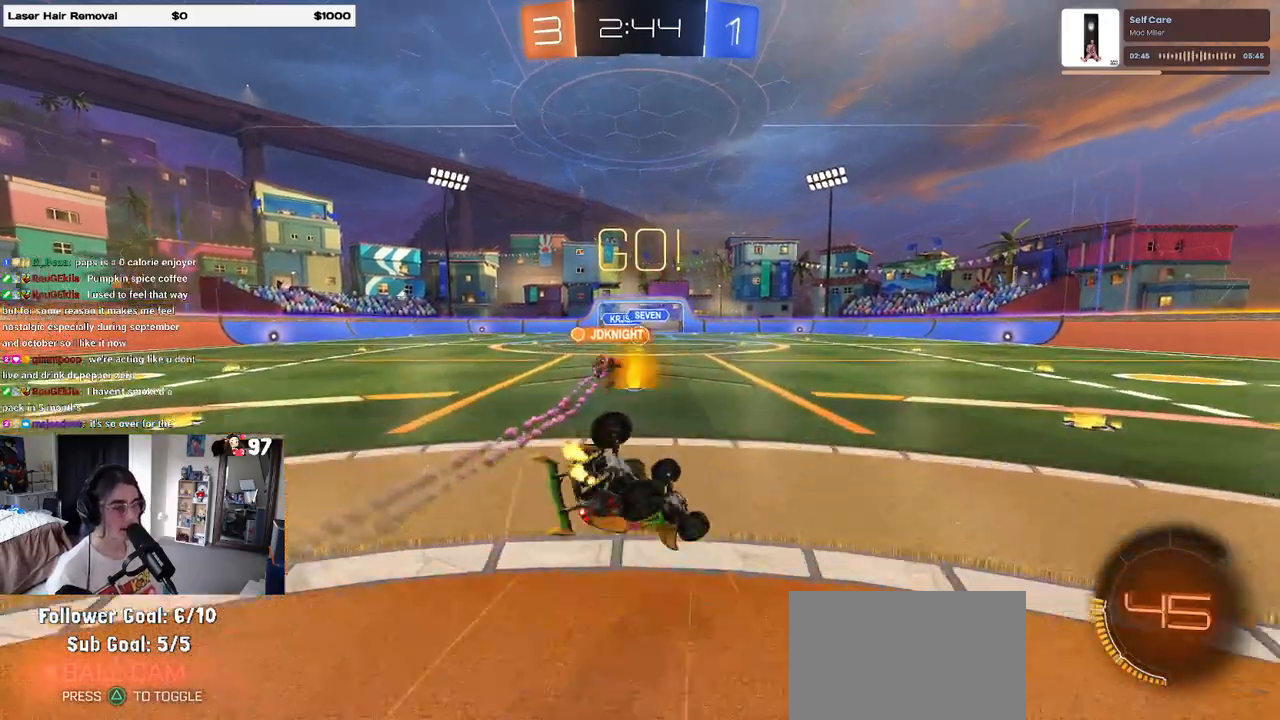
{"buttons": ["SQUARE", "R2"], "left_stick": "down-left", "right_stick": "center", "events": []}
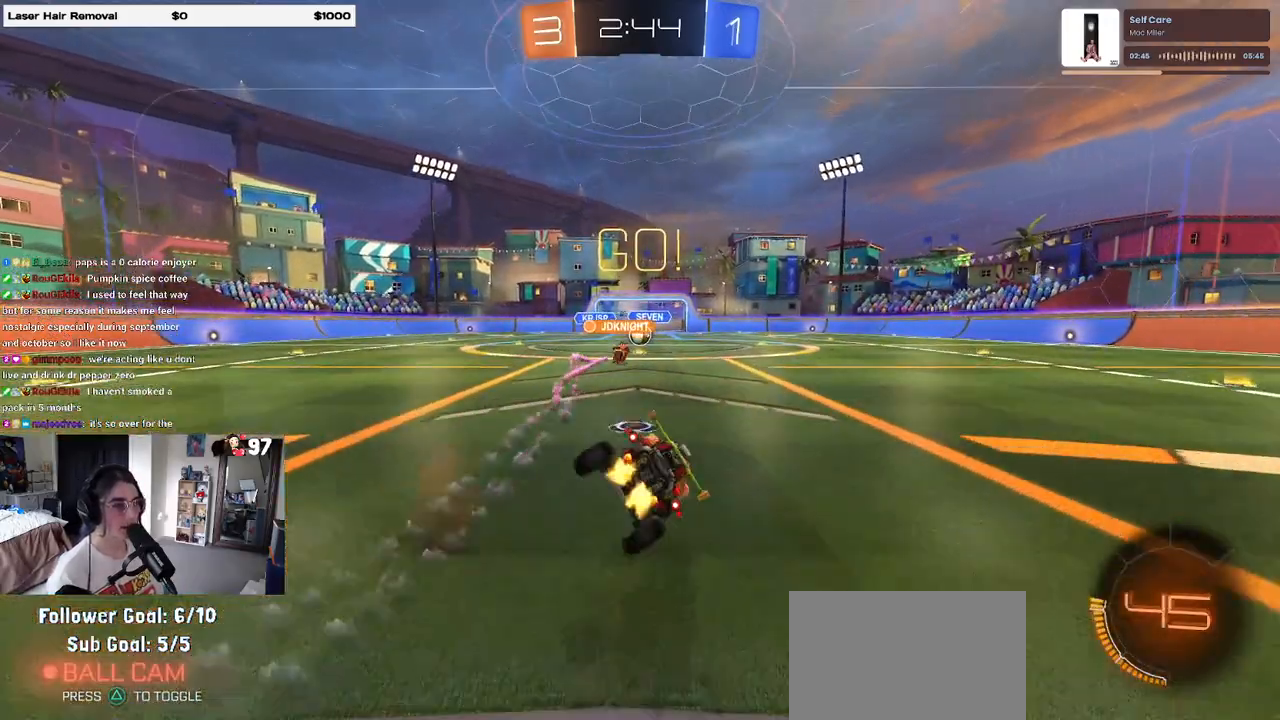
{"buttons": ["R2"], "left_stick": "center", "right_stick": "center", "events": [[83, "SQUARE", "up"], [100, "left_stick", "center"]]}
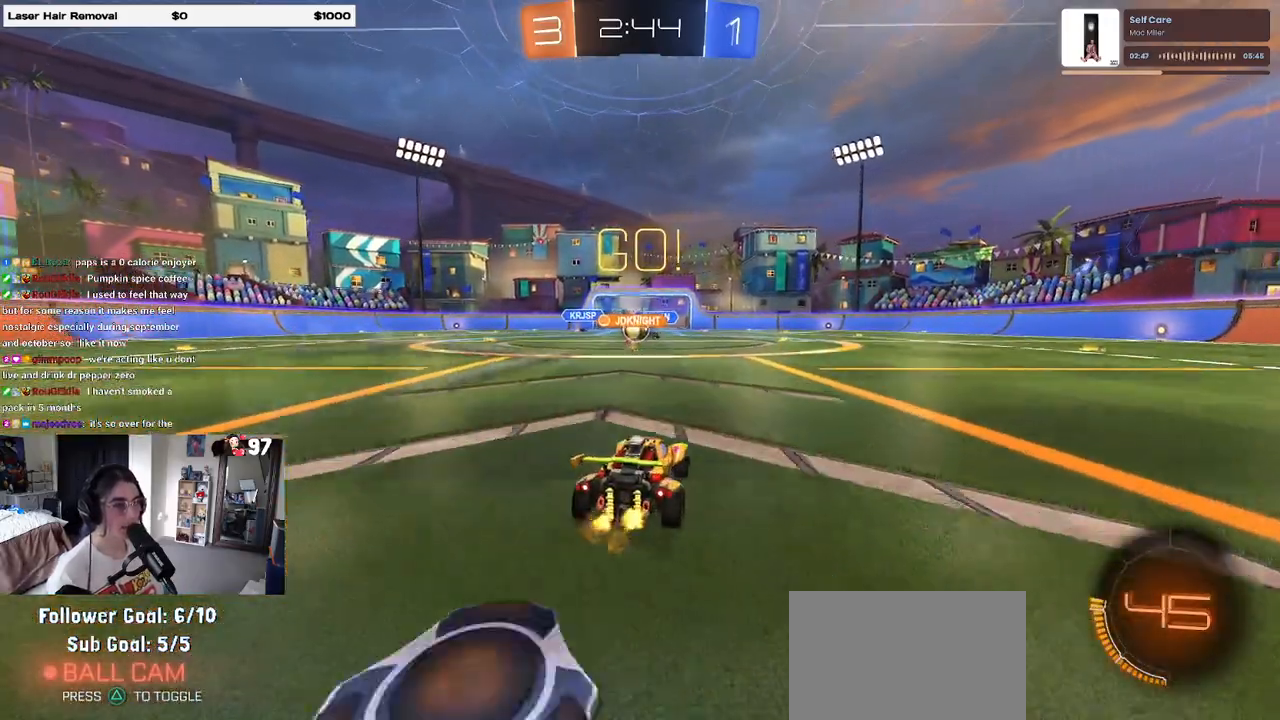
{"buttons": ["R2"], "left_stick": "left", "right_stick": "center", "events": [[33, "left_stick", "left"]]}
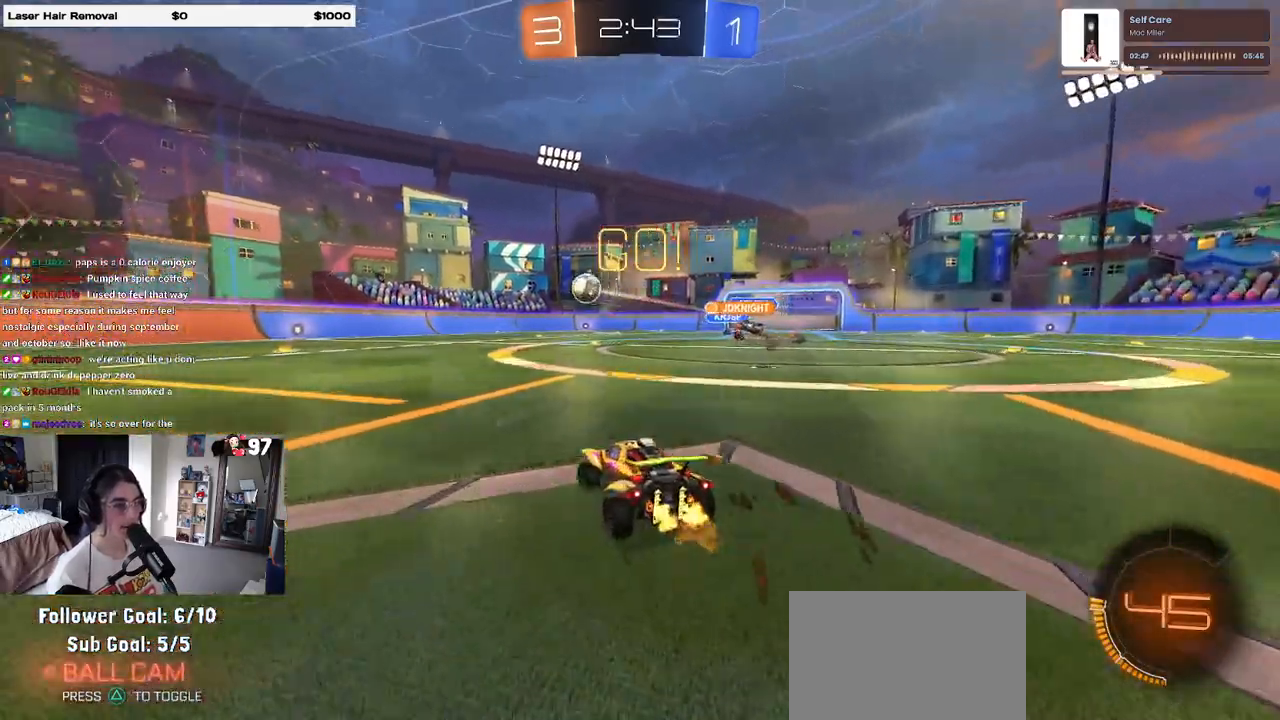
{"buttons": ["R2"], "left_stick": "left", "right_stick": "center", "events": []}
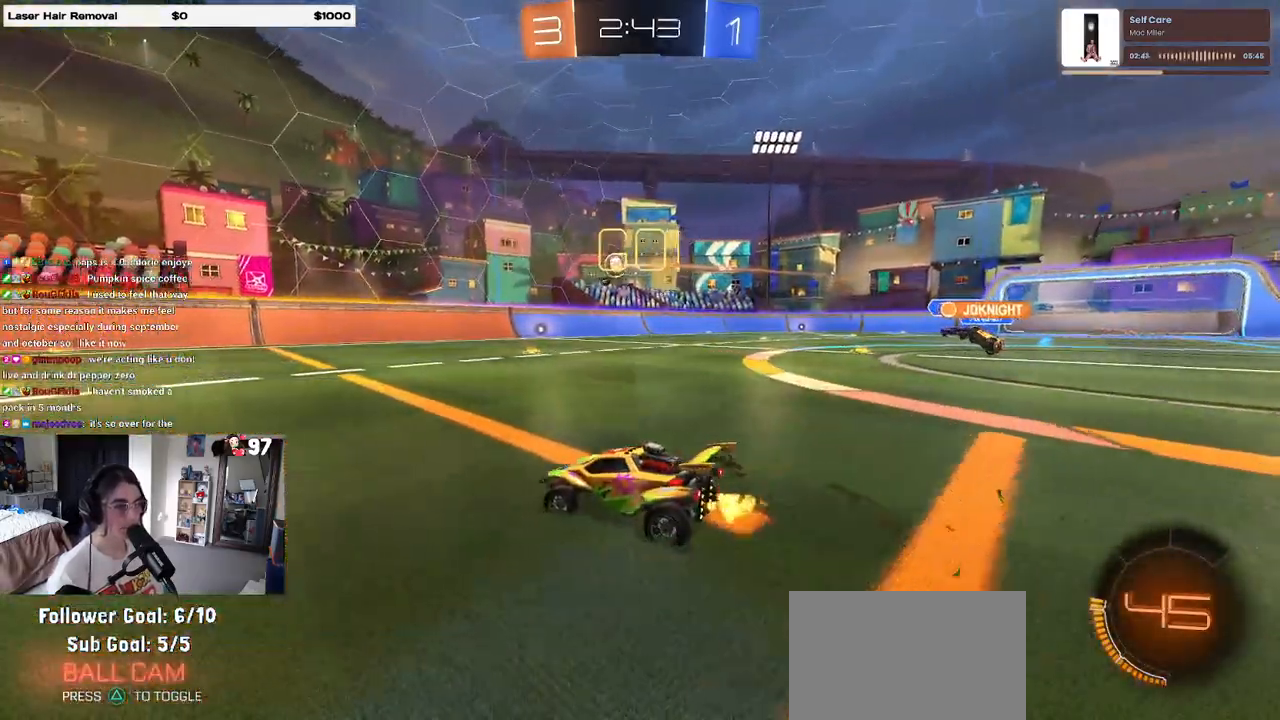
{"buttons": ["R2"], "left_stick": "right", "right_stick": "center", "events": [[333, "left_stick", "center"], [450, "left_stick", "right"]]}
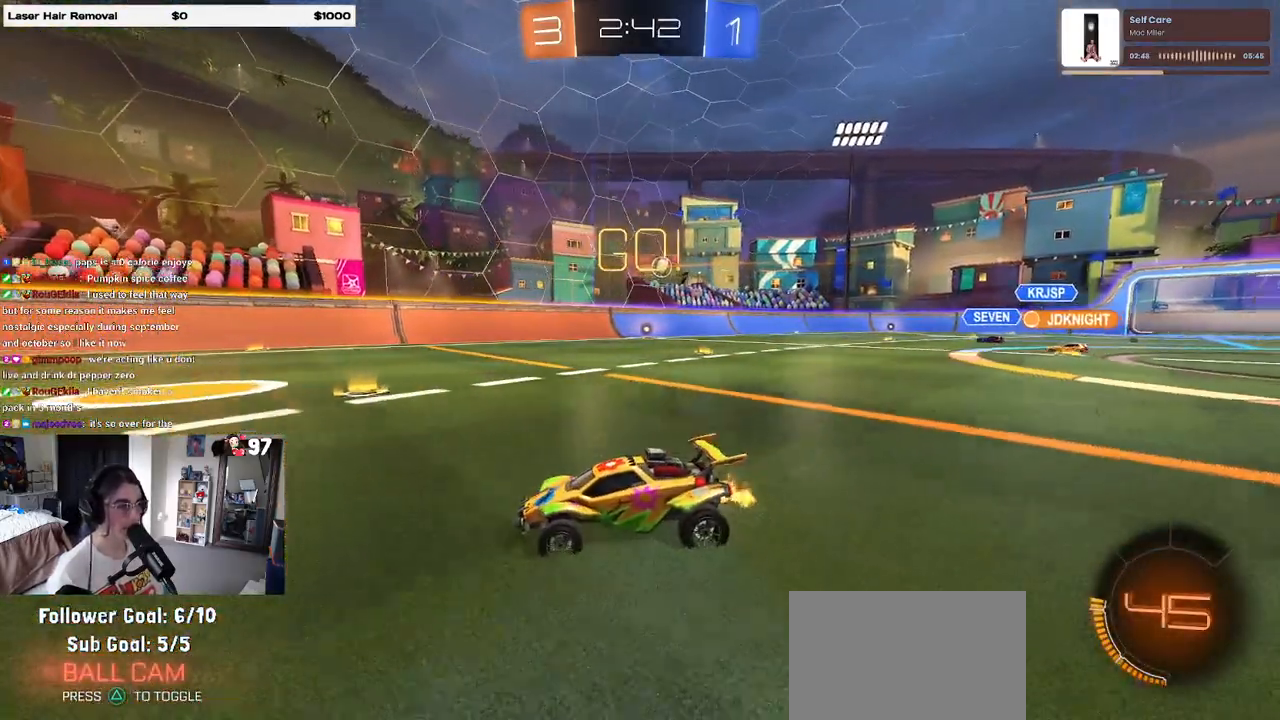
{"buttons": ["R2"], "left_stick": "center", "right_stick": "center", "events": [[100, "left_stick", "center"], [150, "left_stick", "left"], [400, "left_stick", "center"]]}
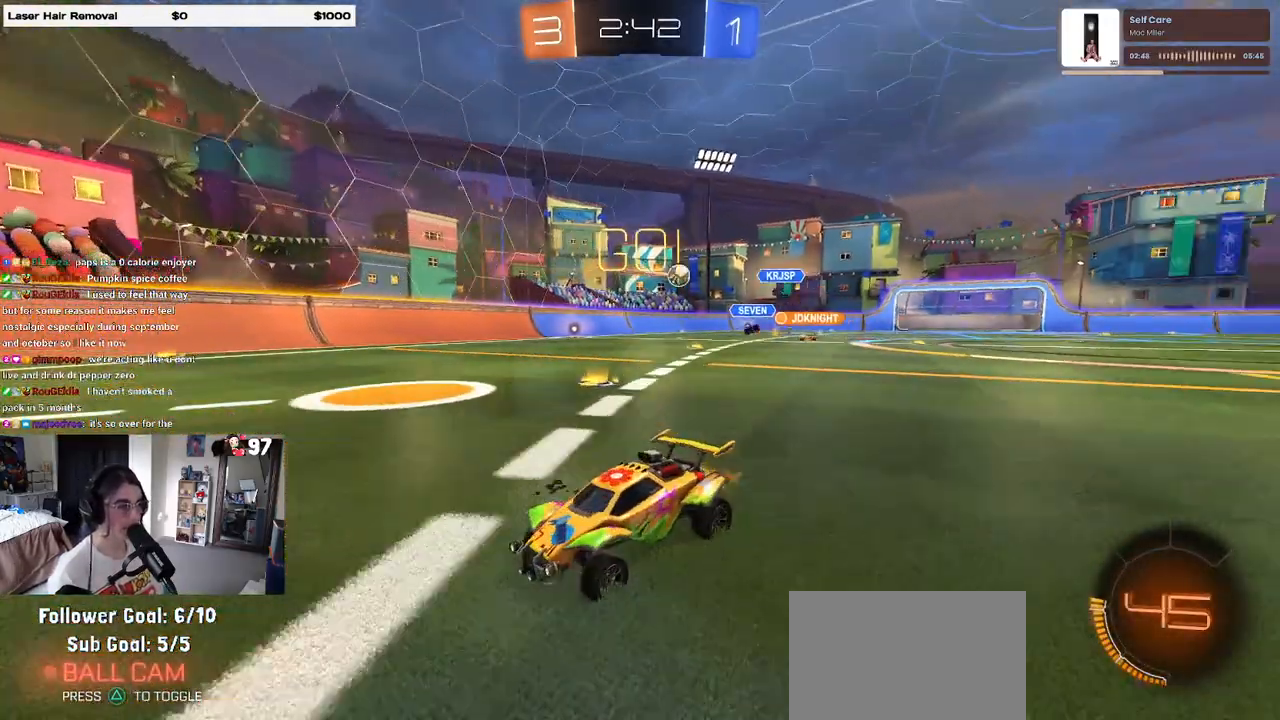
{"buttons": ["R2"], "left_stick": "center", "right_stick": "center", "events": [[400, "left_stick", "right"], [483, "left_stick", "center"]]}
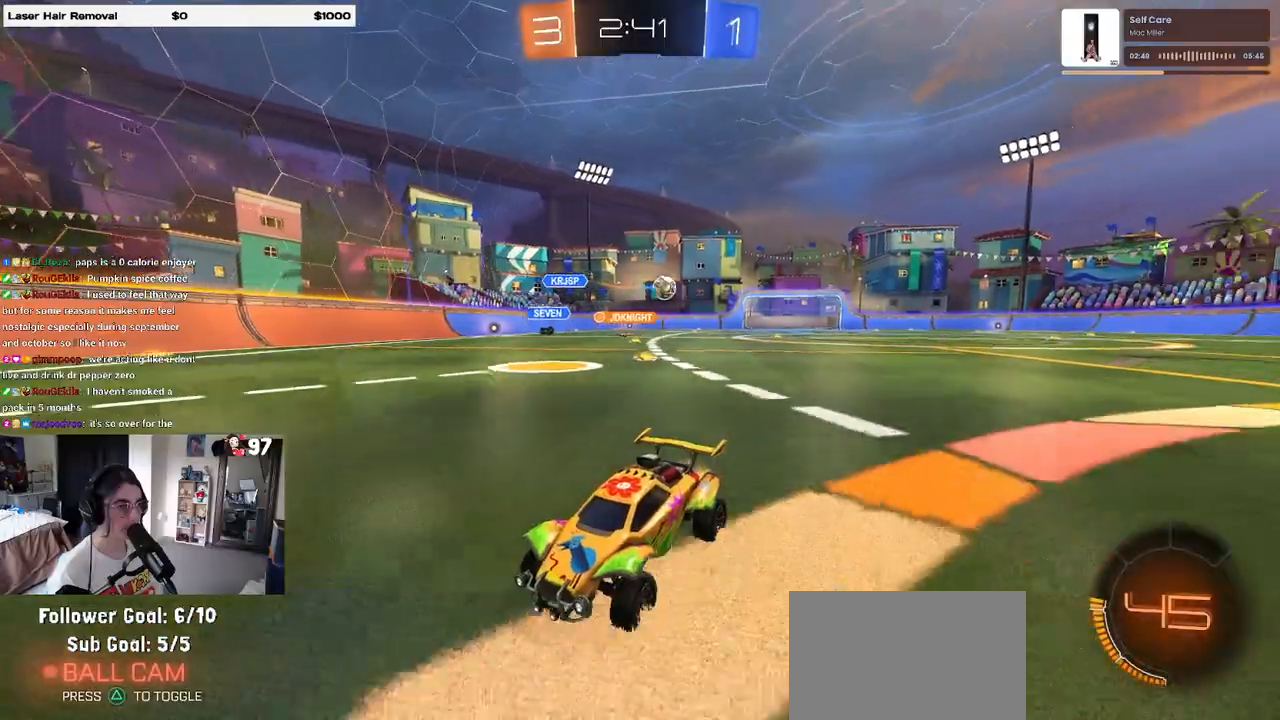
{"buttons": ["R2"], "left_stick": "left", "right_stick": "center", "events": [[17, "left_stick", "left"], [33, "SQUARE", "down"], [167, "SQUARE", "up"]]}
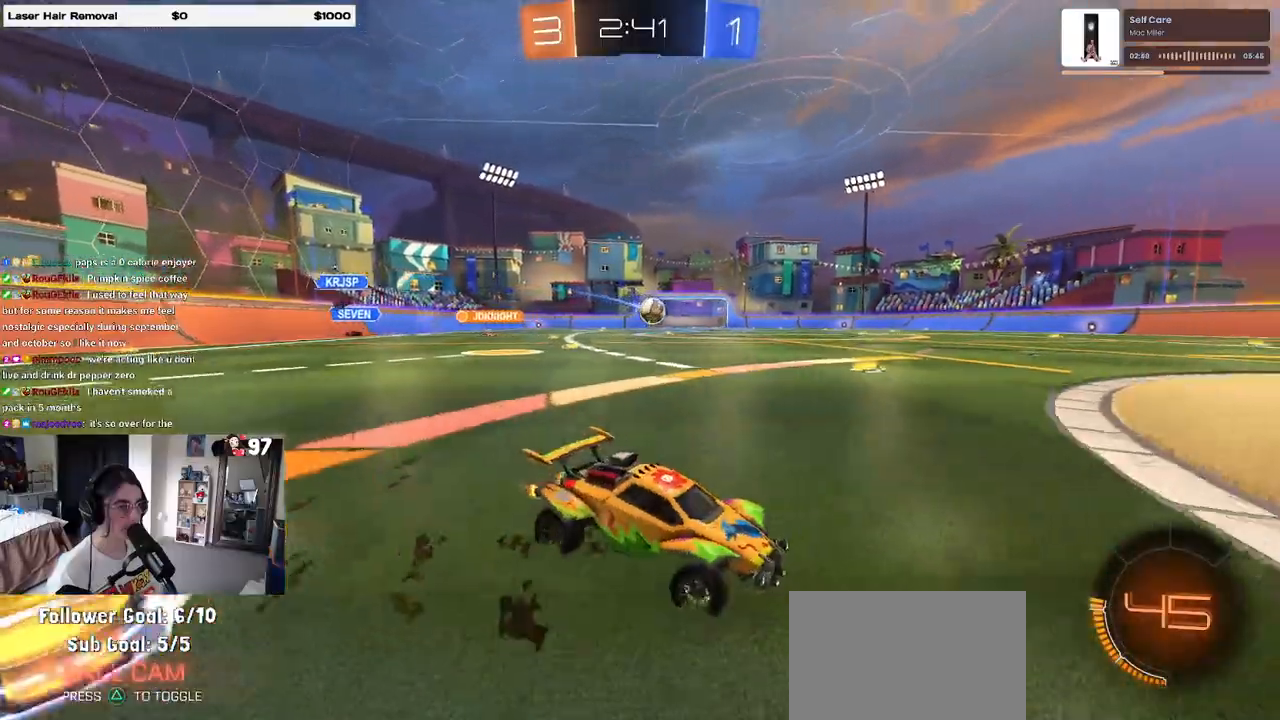
{"buttons": ["R2"], "left_stick": "left", "right_stick": "center", "events": [[217, "R2", "up"], [333, "R2", "down"]]}
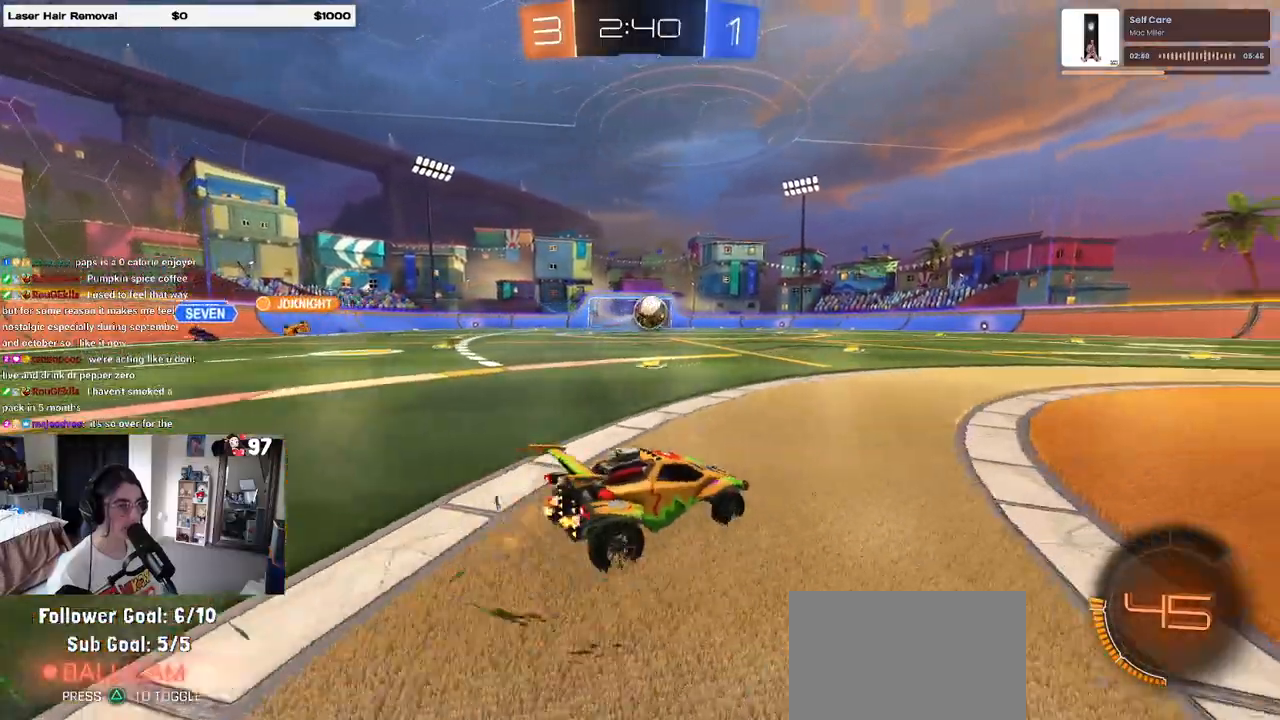
{"buttons": ["R1", "R2"], "left_stick": "right", "right_stick": "center", "events": [[83, "left_stick", "center"], [200, "left_stick", "right"], [433, "R1", "down"]]}
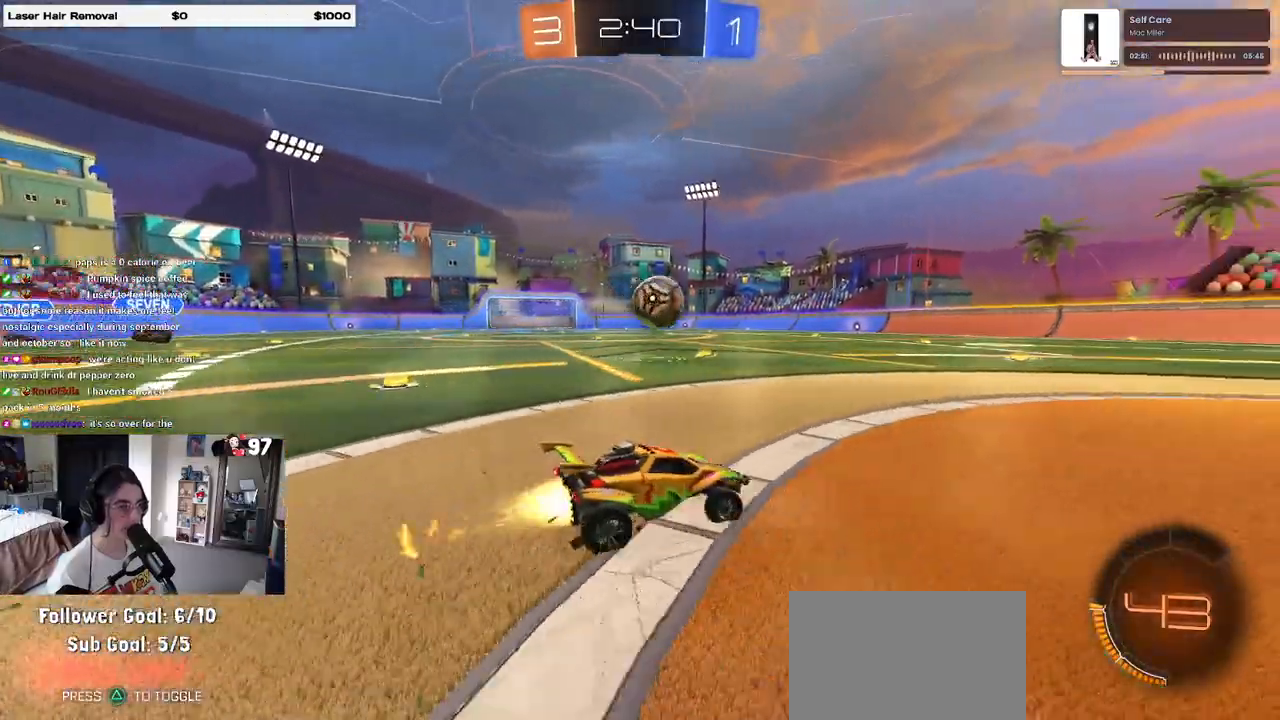
{"buttons": ["R2"], "left_stick": "center", "right_stick": "center", "events": [[33, "left_stick", "center"], [150, "R1", "up"], [200, "left_stick", "left"], [283, "CROSS", "down"], [300, "R1", "down"], [350, "left_stick", "center"], [383, "CROSS", "up"], [383, "R1", "up"]]}
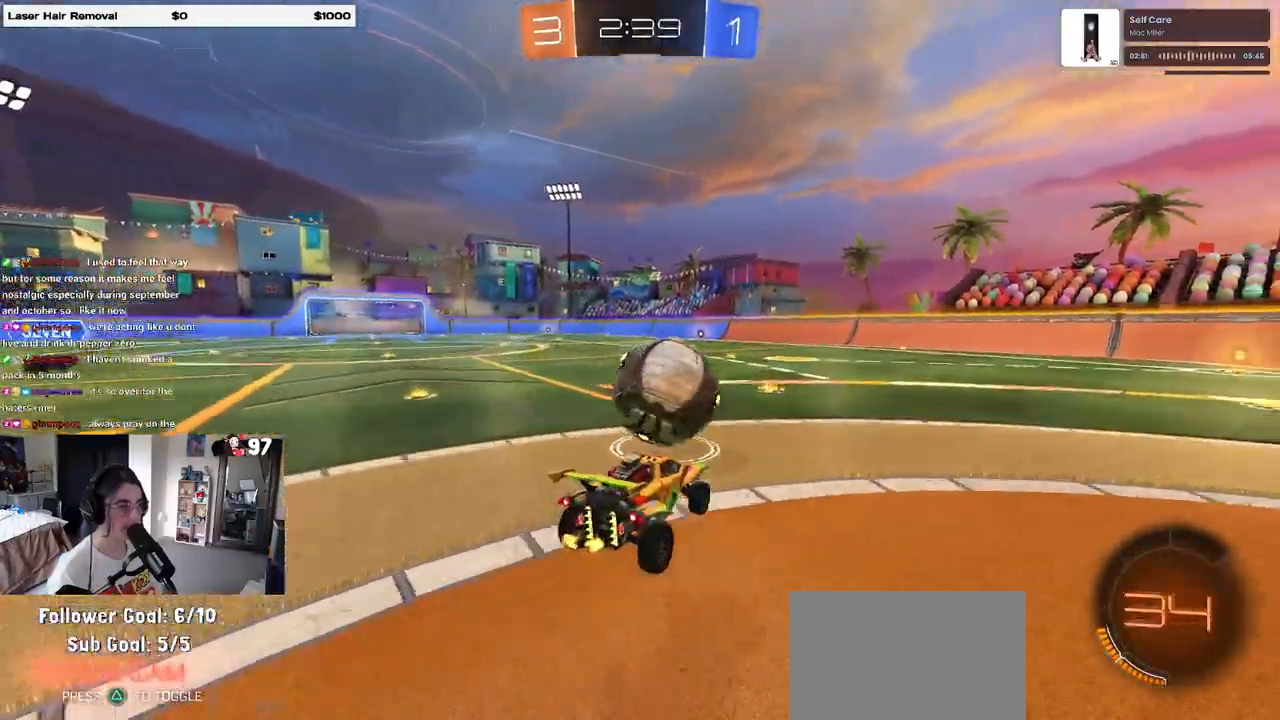
{"buttons": ["SQUARE", "R2"], "left_stick": "right", "right_stick": "center", "events": [[100, "left_stick", "right"], [183, "CROSS", "down"], [200, "R1", "down"], [283, "SQUARE", "down"], [300, "left_stick", "down-right"], [317, "CROSS", "up"], [467, "R1", "up"], [467, "left_stick", "right"]]}
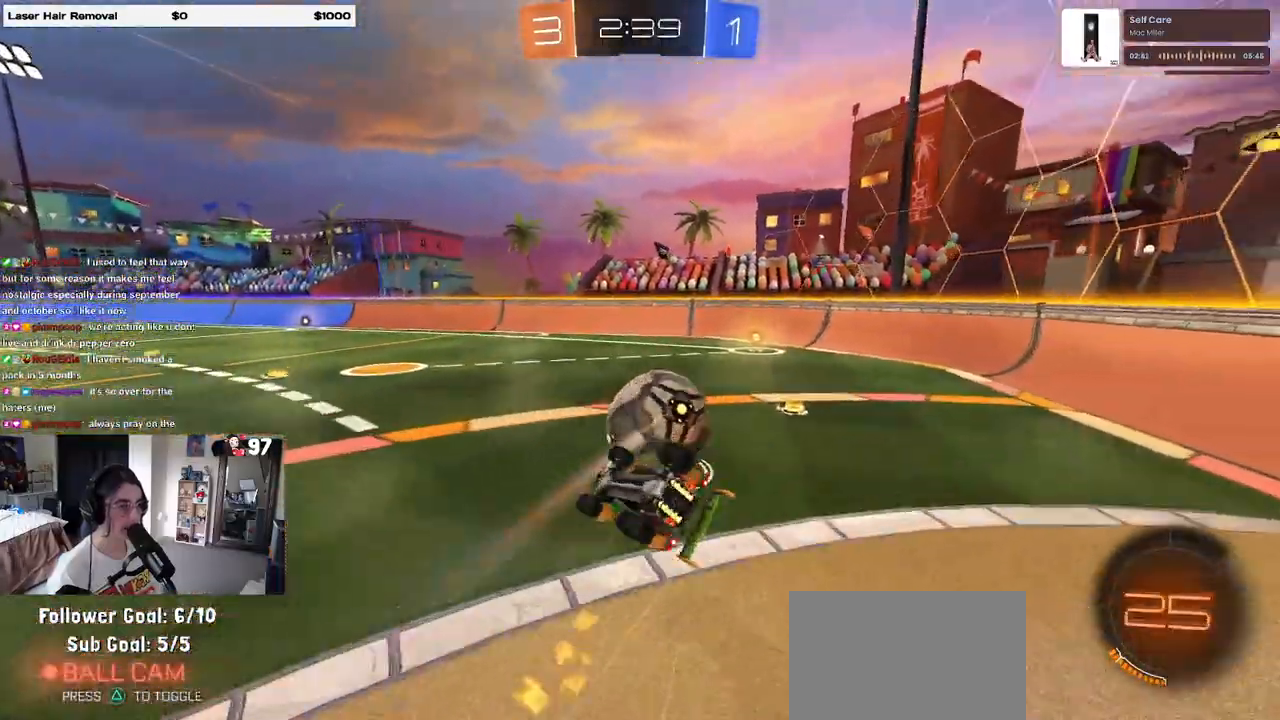
{"buttons": ["R2"], "left_stick": "center", "right_stick": "center", "events": [[67, "left_stick", "down-right"], [200, "left_stick", "right"], [433, "SQUARE", "up"], [450, "left_stick", "center"]]}
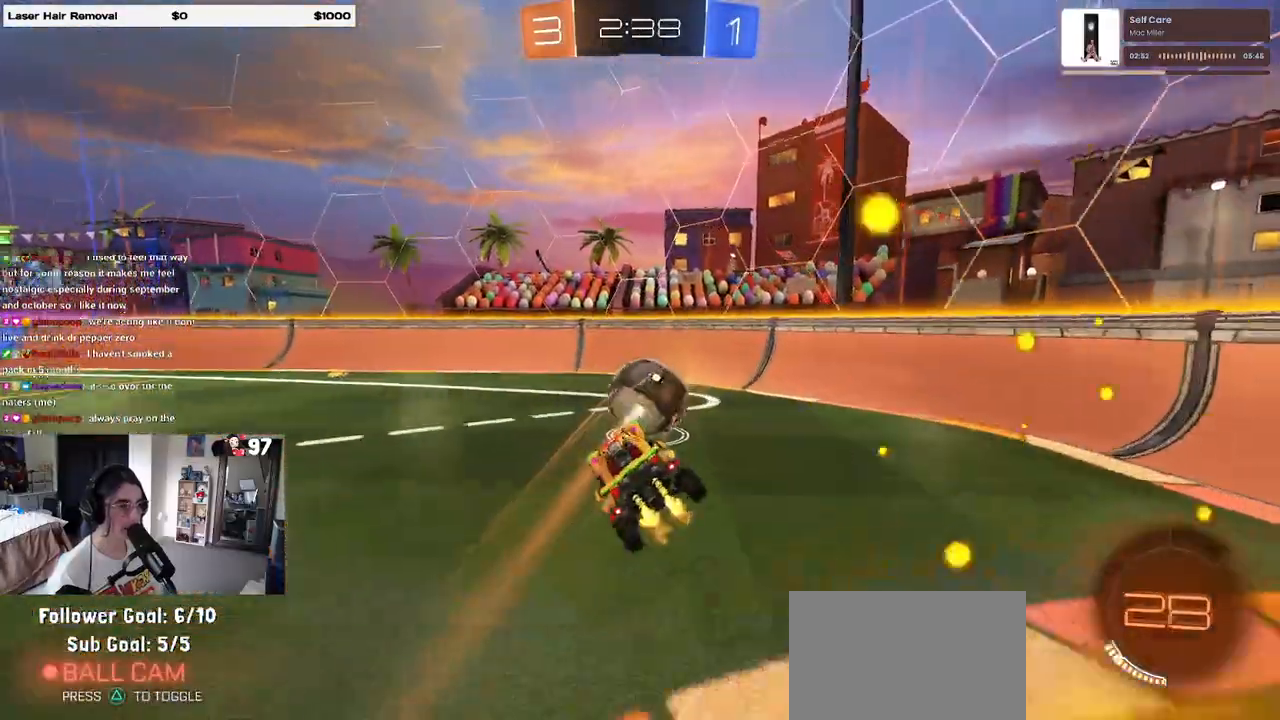
{"buttons": ["R2"], "left_stick": "center", "right_stick": "center", "events": [[183, "left_stick", "right"], [467, "left_stick", "center"]]}
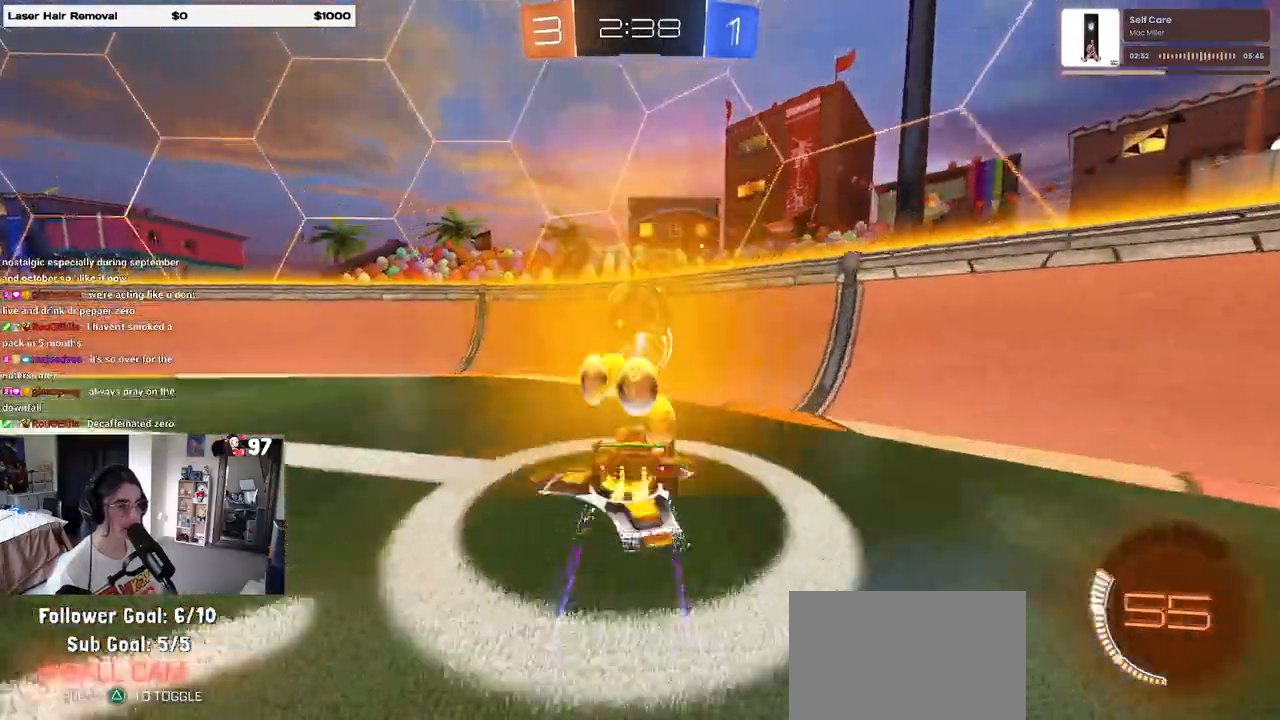
{"buttons": ["L2", "R2"], "left_stick": "center", "right_stick": "center", "events": [[100, "left_stick", "left"], [233, "left_stick", "center"], [400, "L2", "down"]]}
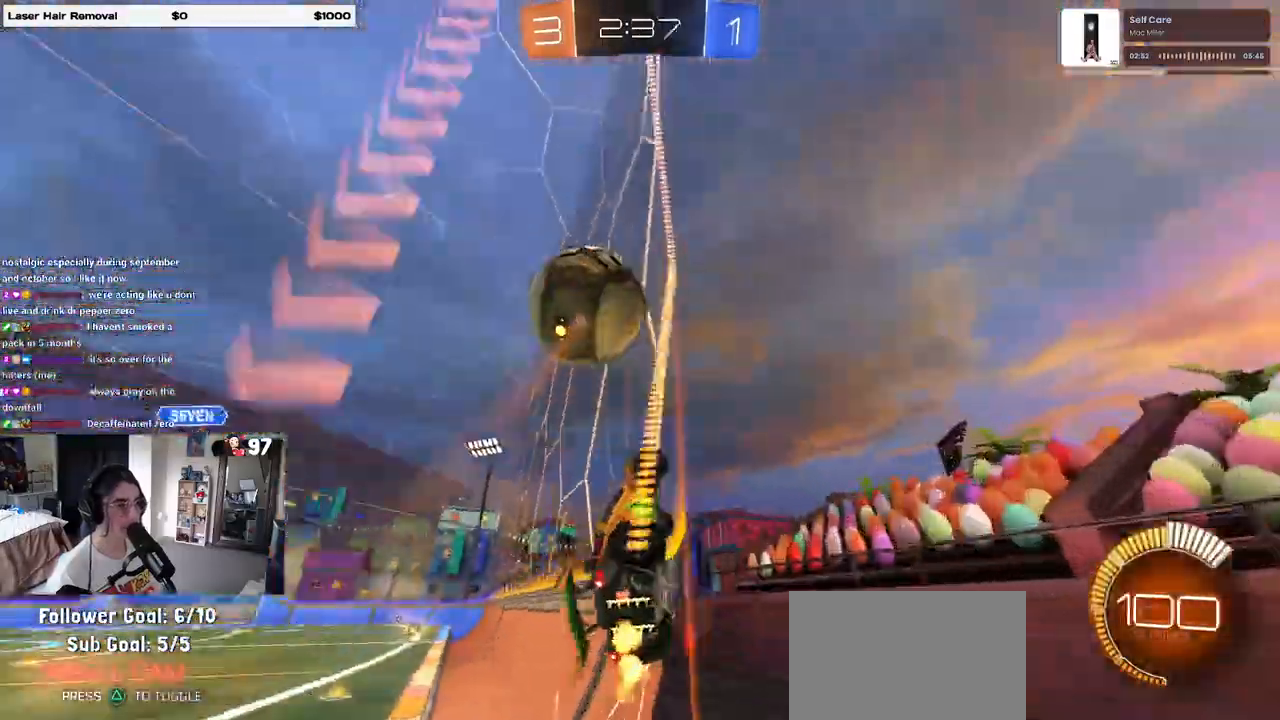
{"buttons": ["R2"], "left_stick": "right", "right_stick": "center", "events": [[17, "L2", "up"], [200, "left_stick", "left"], [350, "R1", "down"], [350, "left_stick", "center"], [433, "R1", "up"], [467, "left_stick", "right"]]}
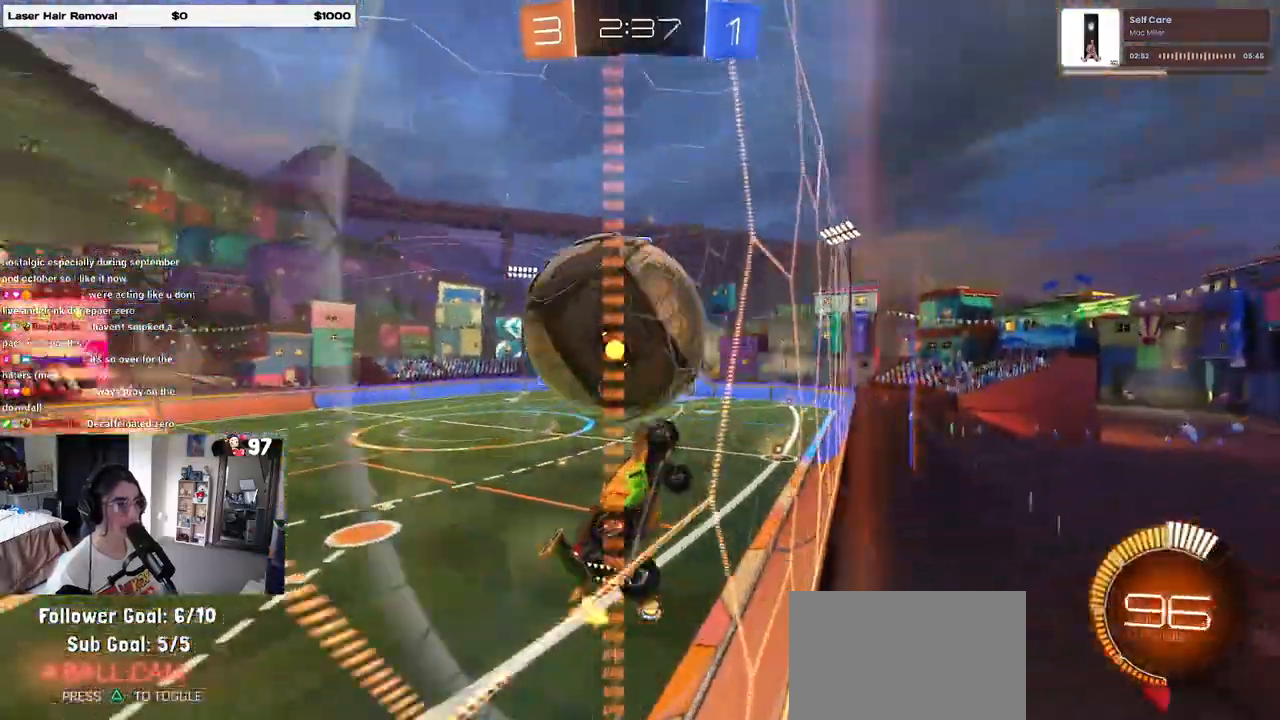
{"buttons": ["SQUARE", "R2"], "left_stick": "left", "right_stick": "center", "events": [[67, "L2", "down"], [67, "R2", "up"], [83, "left_stick", "center"], [133, "left_stick", "left"], [150, "R2", "down"], [267, "L2", "up"], [483, "SQUARE", "down"]]}
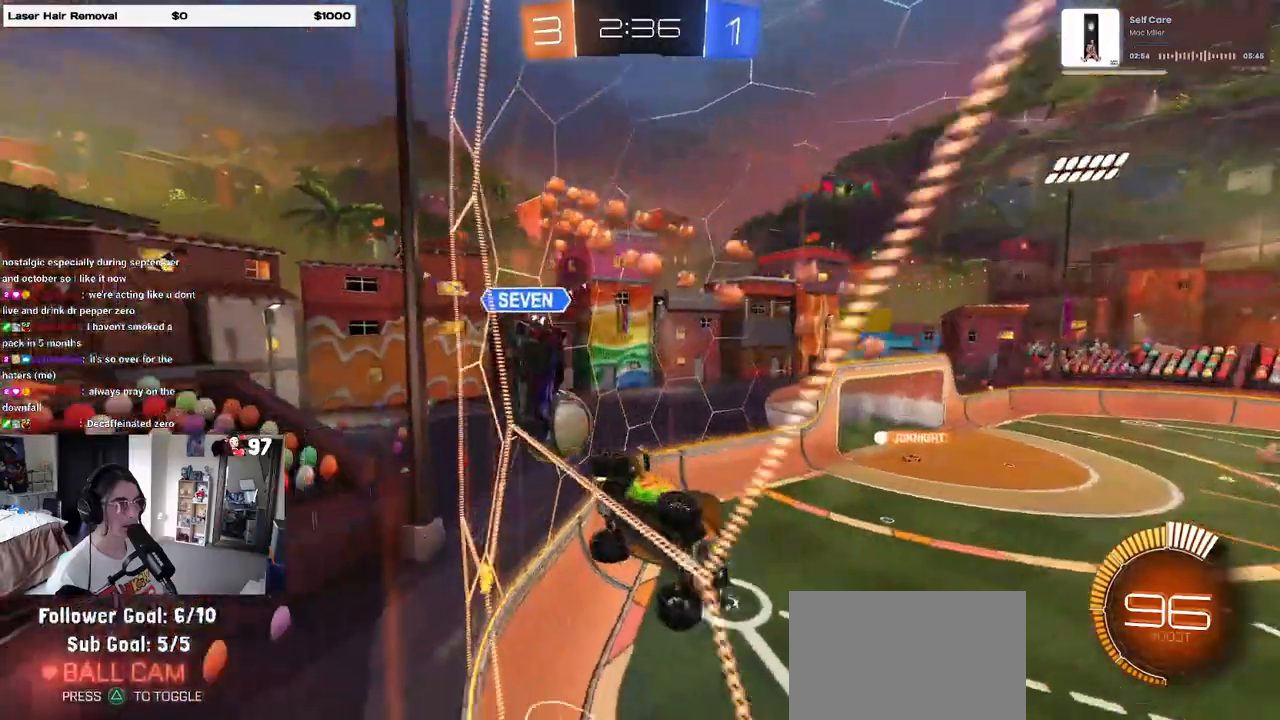
{"buttons": ["R2"], "left_stick": "left", "right_stick": "center", "events": [[100, "SQUARE", "up"]]}
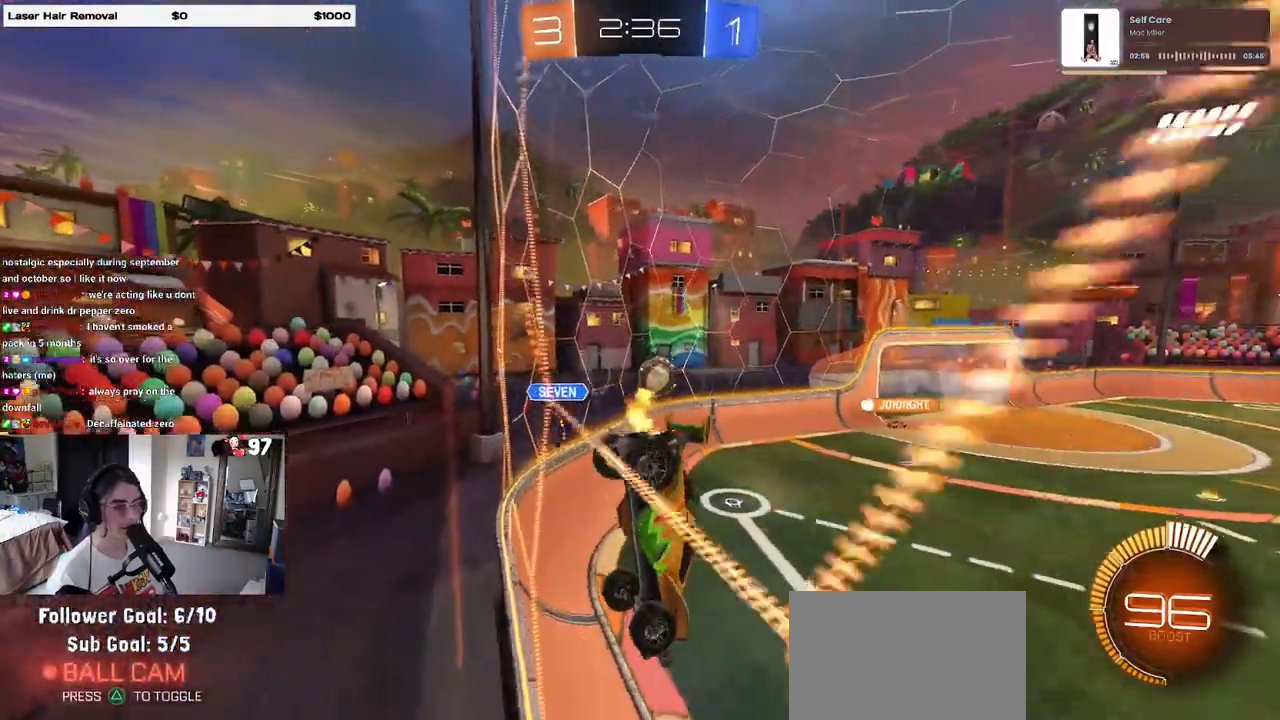
{"buttons": ["R2"], "left_stick": "center", "right_stick": "center", "events": [[233, "left_stick", "center"], [283, "left_stick", "right"], [433, "left_stick", "center"]]}
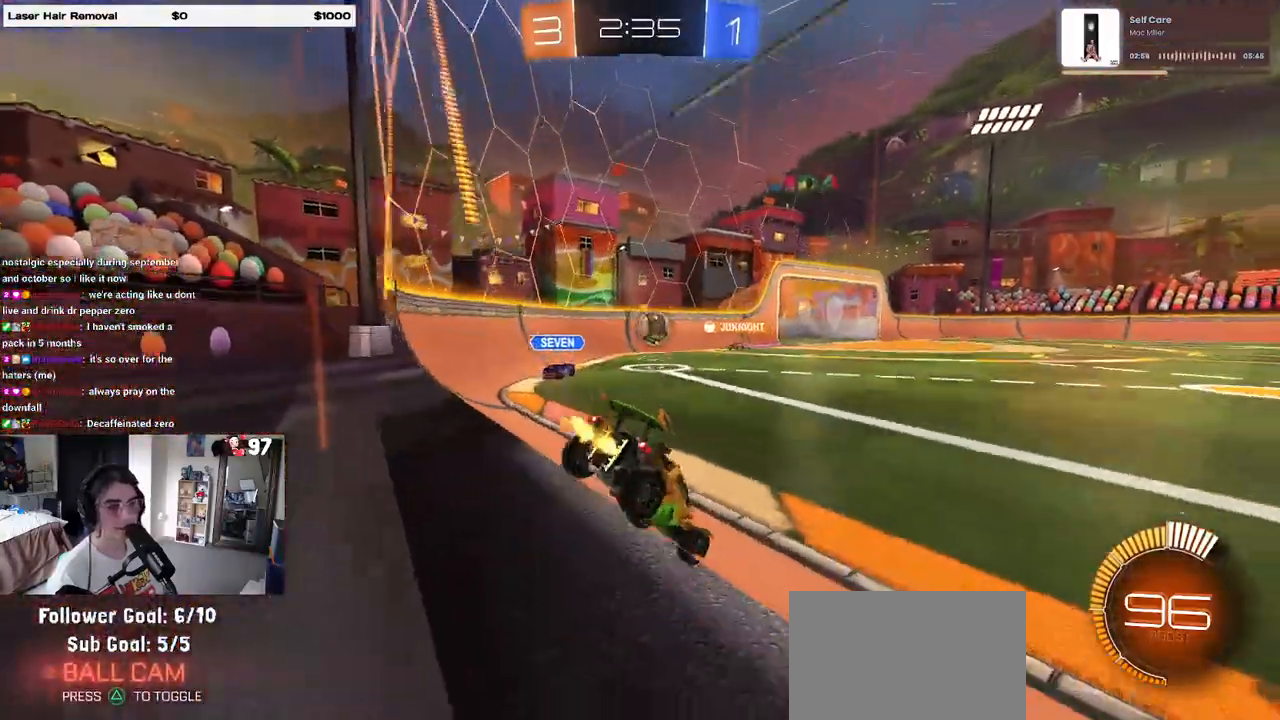
{"buttons": ["R2"], "left_stick": "left", "right_stick": "center", "events": [[450, "left_stick", "left"]]}
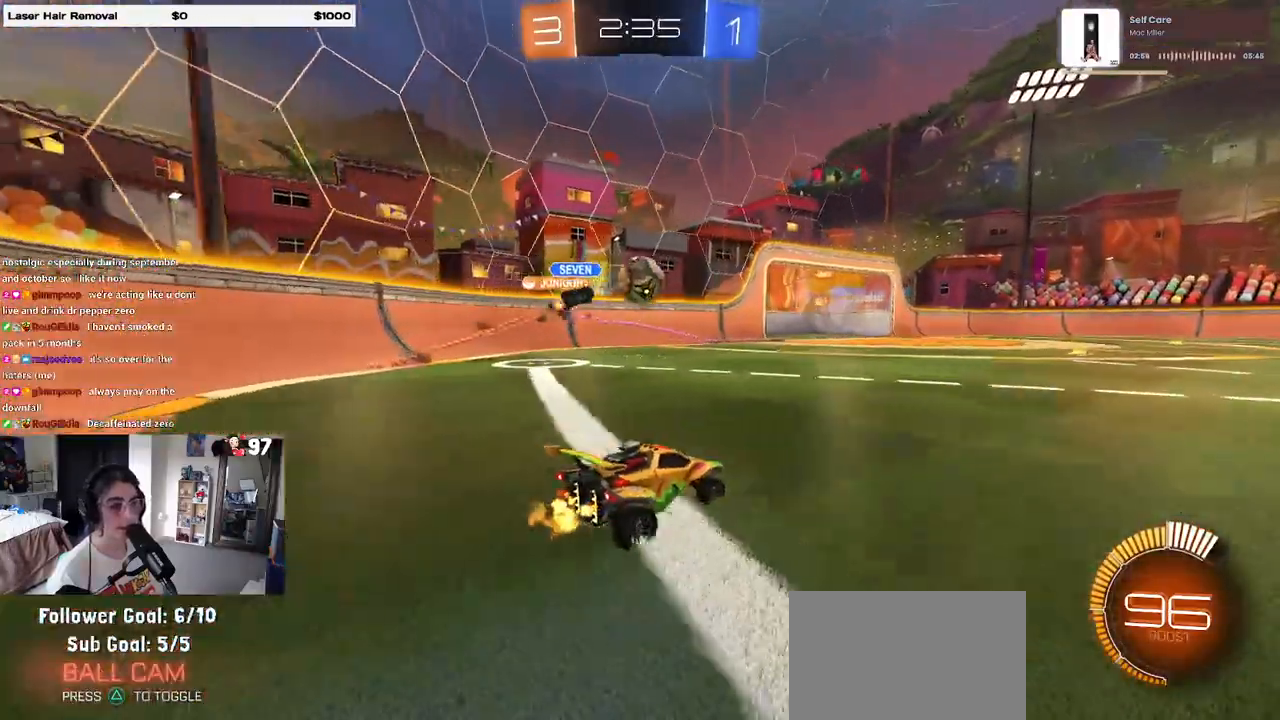
{"buttons": ["R1", "R2"], "left_stick": "right", "right_stick": "center", "events": [[83, "left_stick", "center"], [333, "left_stick", "right"], [367, "R1", "down"]]}
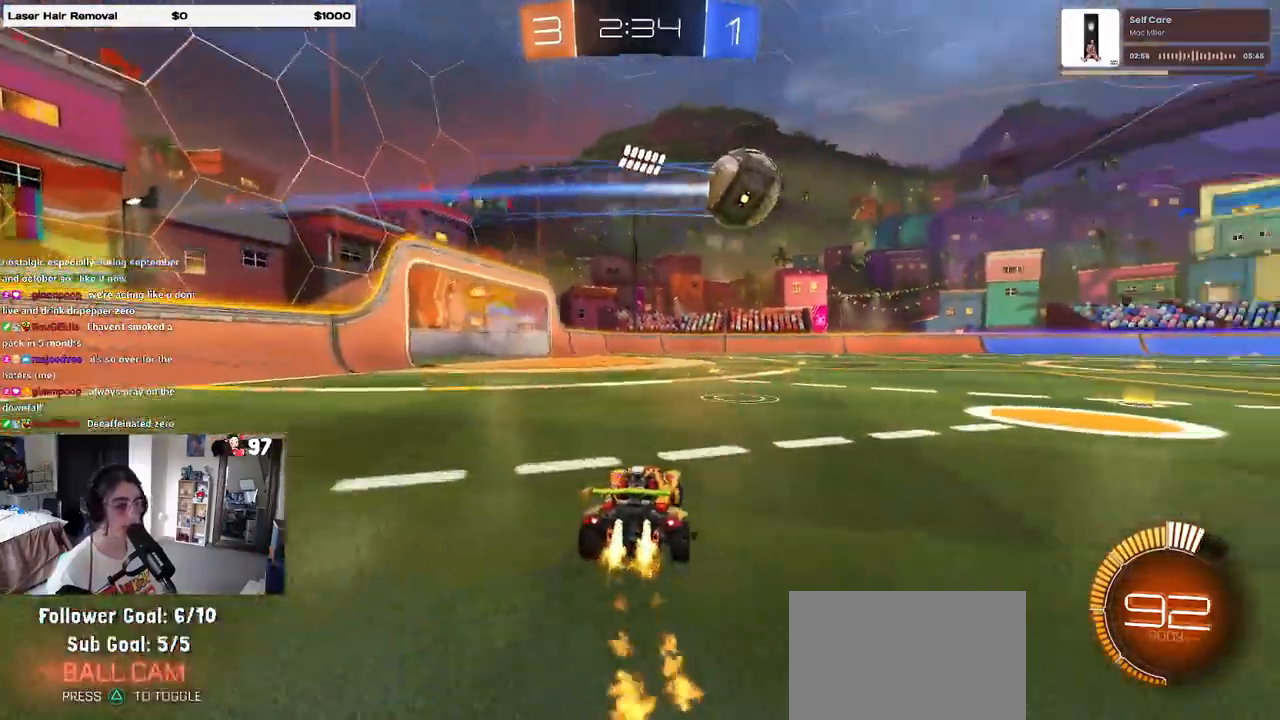
{"buttons": ["R1", "R2"], "left_stick": "right", "right_stick": "center", "events": [[50, "left_stick", "center"], [333, "left_stick", "left"], [417, "left_stick", "center"], [500, "left_stick", "right"]]}
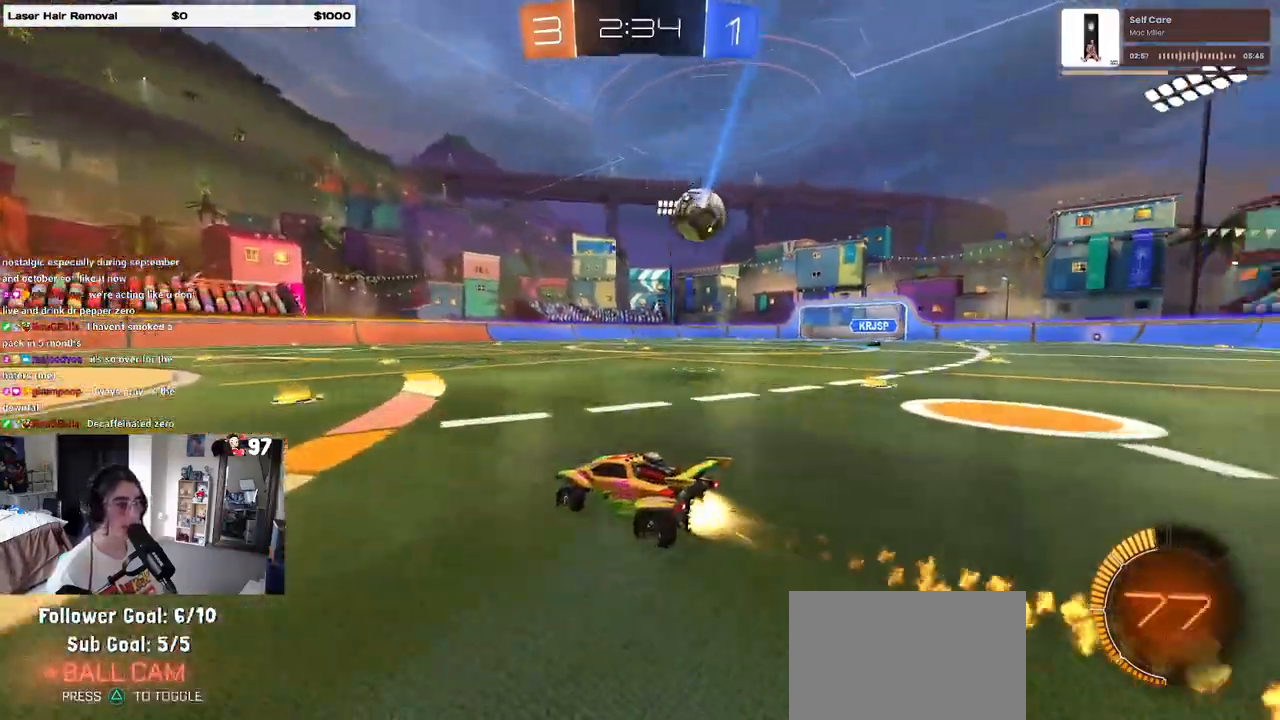
{"buttons": ["R2"], "left_stick": "left", "right_stick": "center", "events": [[33, "R1", "up"], [183, "left_stick", "center"], [300, "left_stick", "left"]]}